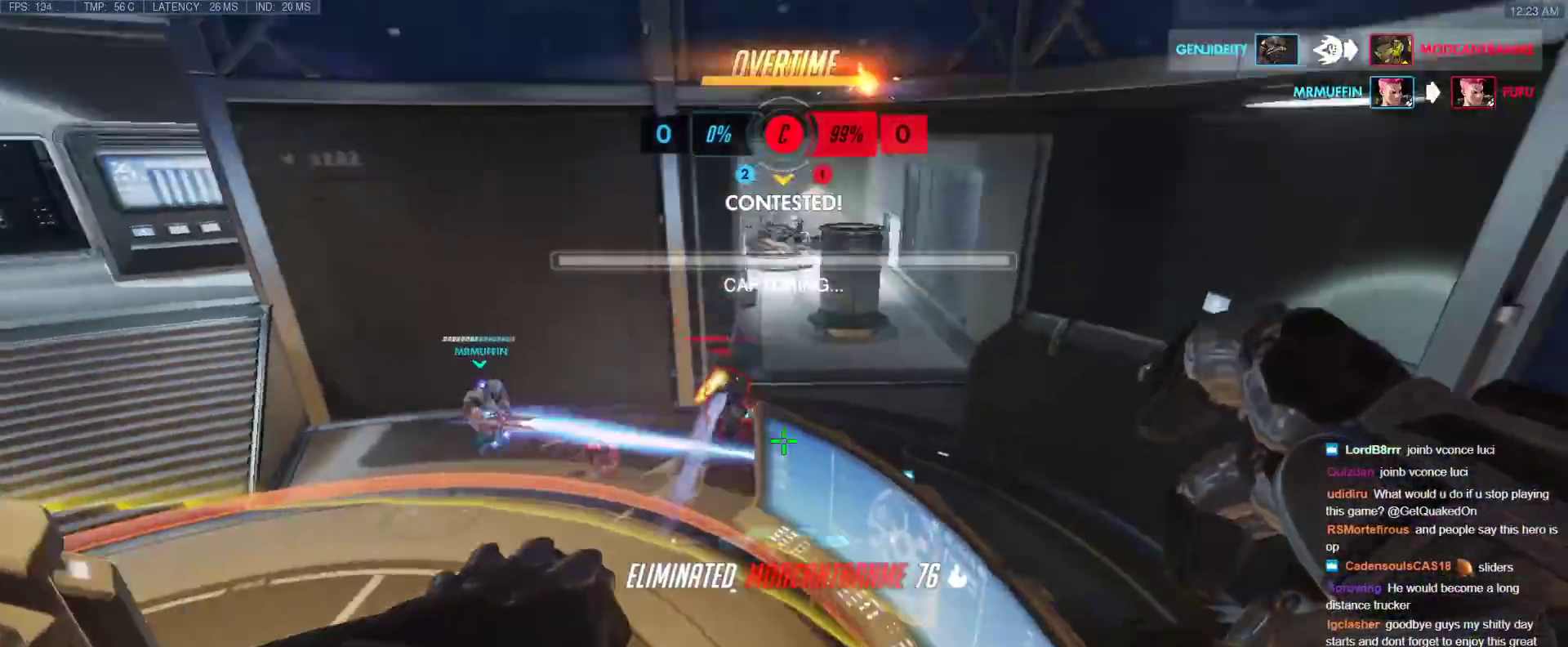
Gameplay with keyboard; each line is a JSON object with the keys held at the frame after it. "events" lists presses ("down") and releases ("up") of "1", "2", "3", "4", "5", "a", "alt", "b", "c", "caps_lock", "ctrl", "d", "e", "f", "g", "n", "q", "r", "s", "shift", "space", "t", "tab", "v", "w", "x" and "z" between this image and that frame as [ms after this image, input, new state], when the widget could be followed in between. No other keys are recorded. Mouse input is not recorded.
{"keys": ["w"], "events": [[83, "d", "up"], [133, "e", "down"], [133, "space", "down"], [233, "e", "up"], [283, "e", "down"], [367, "e", "up"], [367, "space", "up"]]}
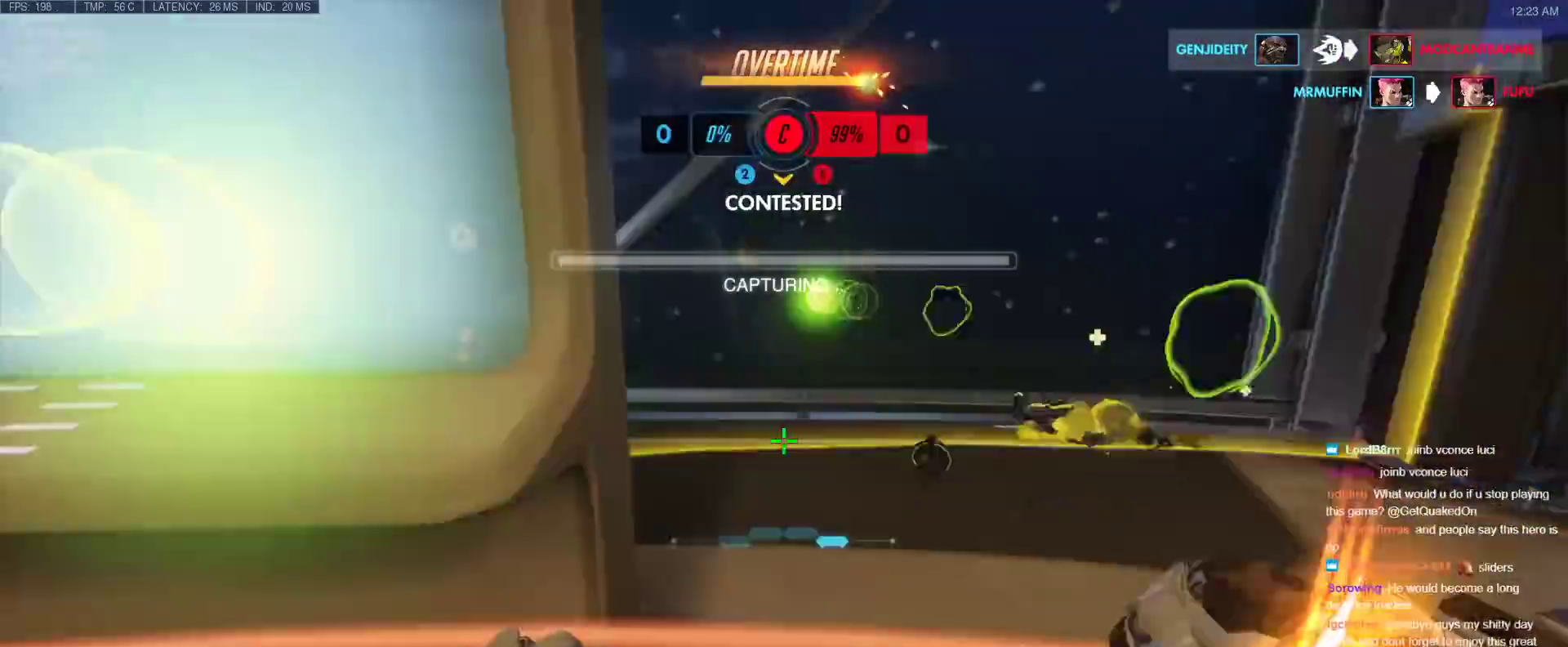
{"keys": ["d", "w"], "events": [[17, "d", "down"]]}
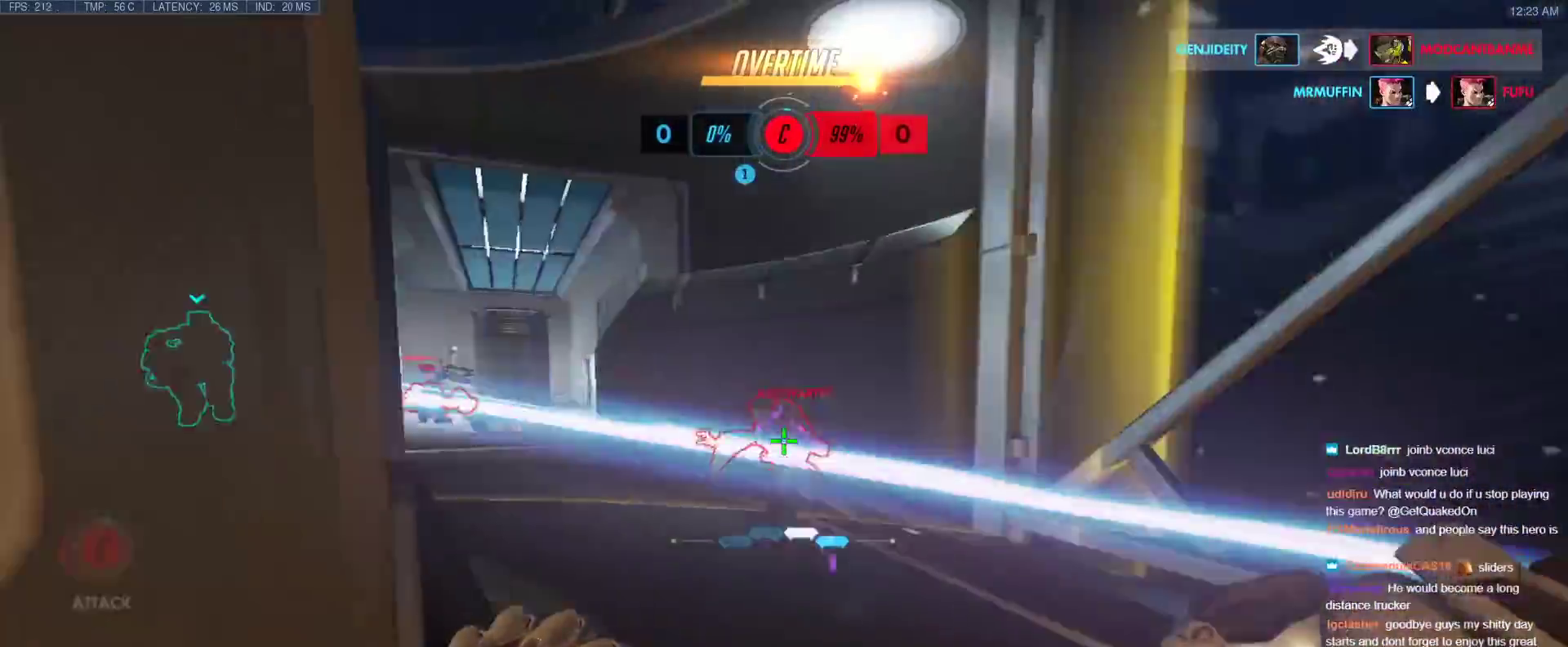
{"keys": ["w"], "events": [[167, "d", "up"]]}
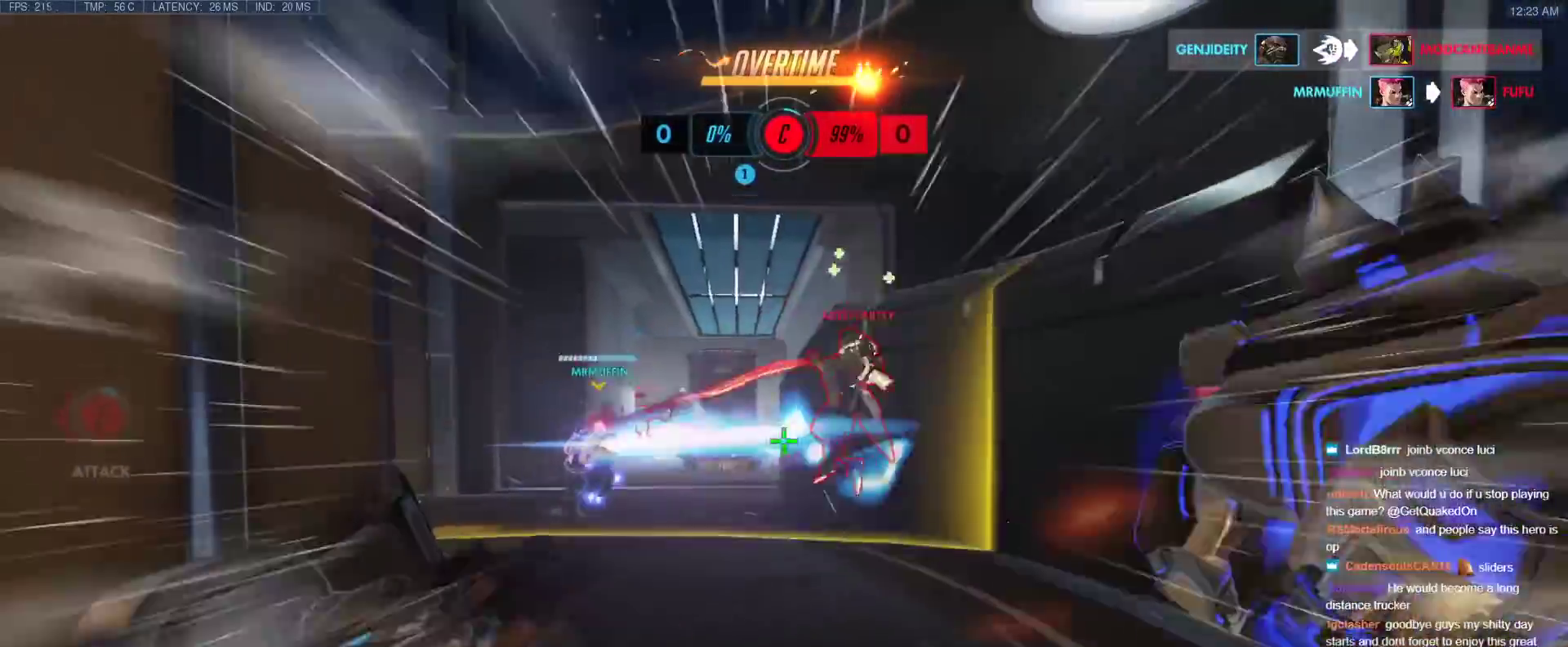
{"keys": ["w"], "events": []}
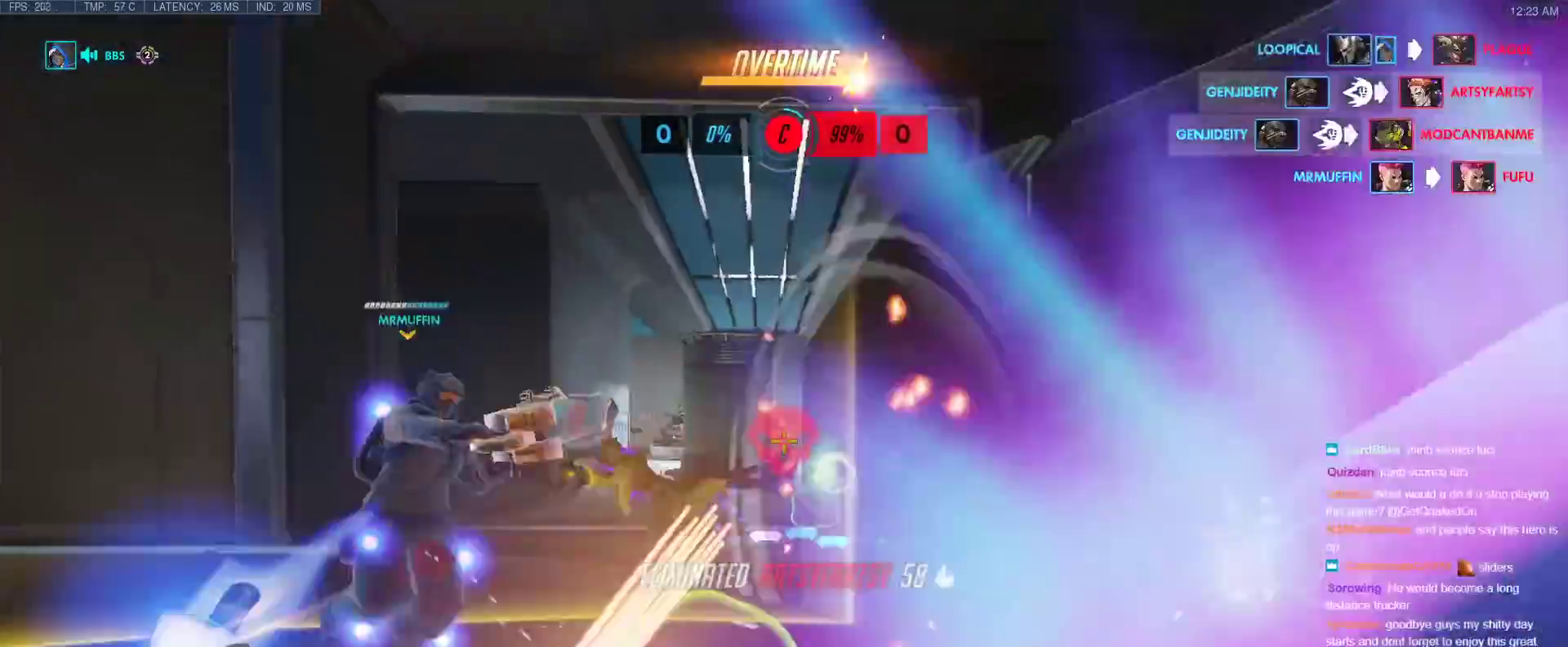
{"keys": ["w"], "events": []}
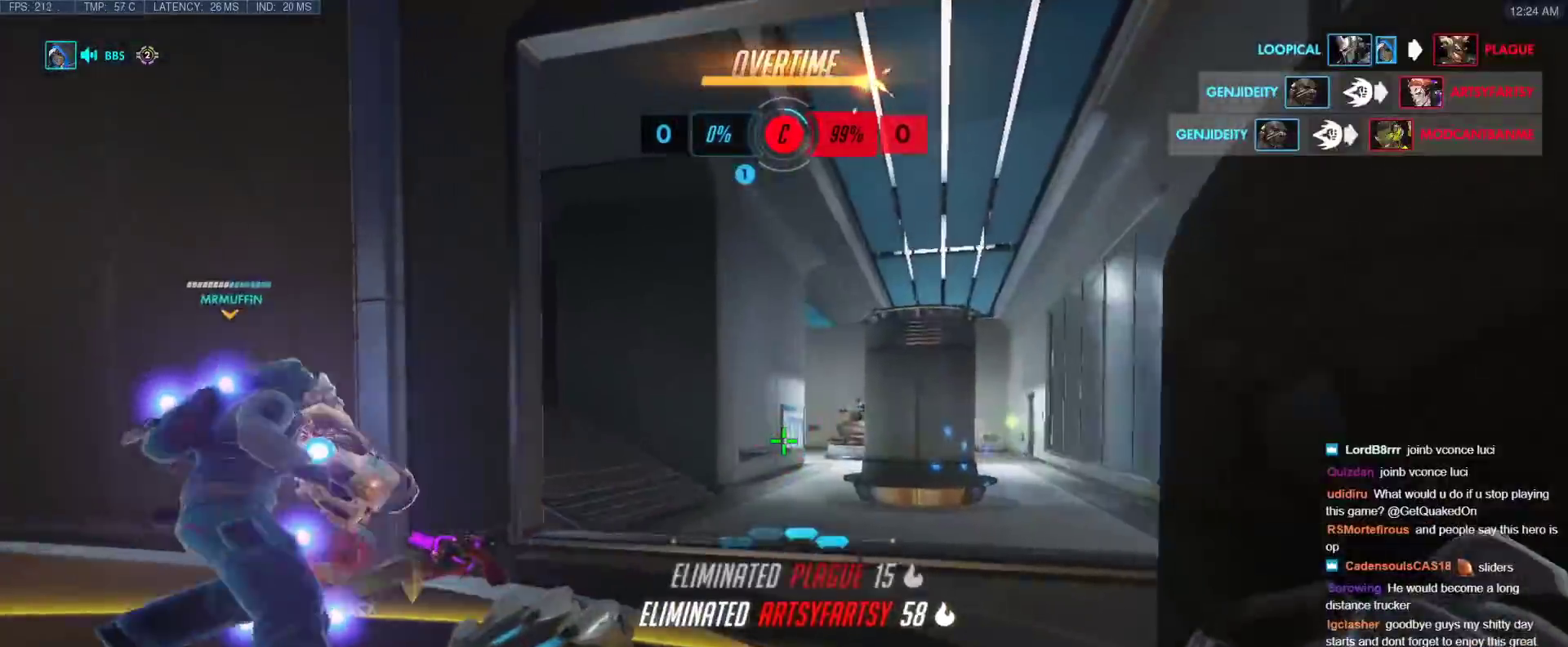
{"keys": ["d"], "events": [[117, "d", "down"], [350, "w", "up"]]}
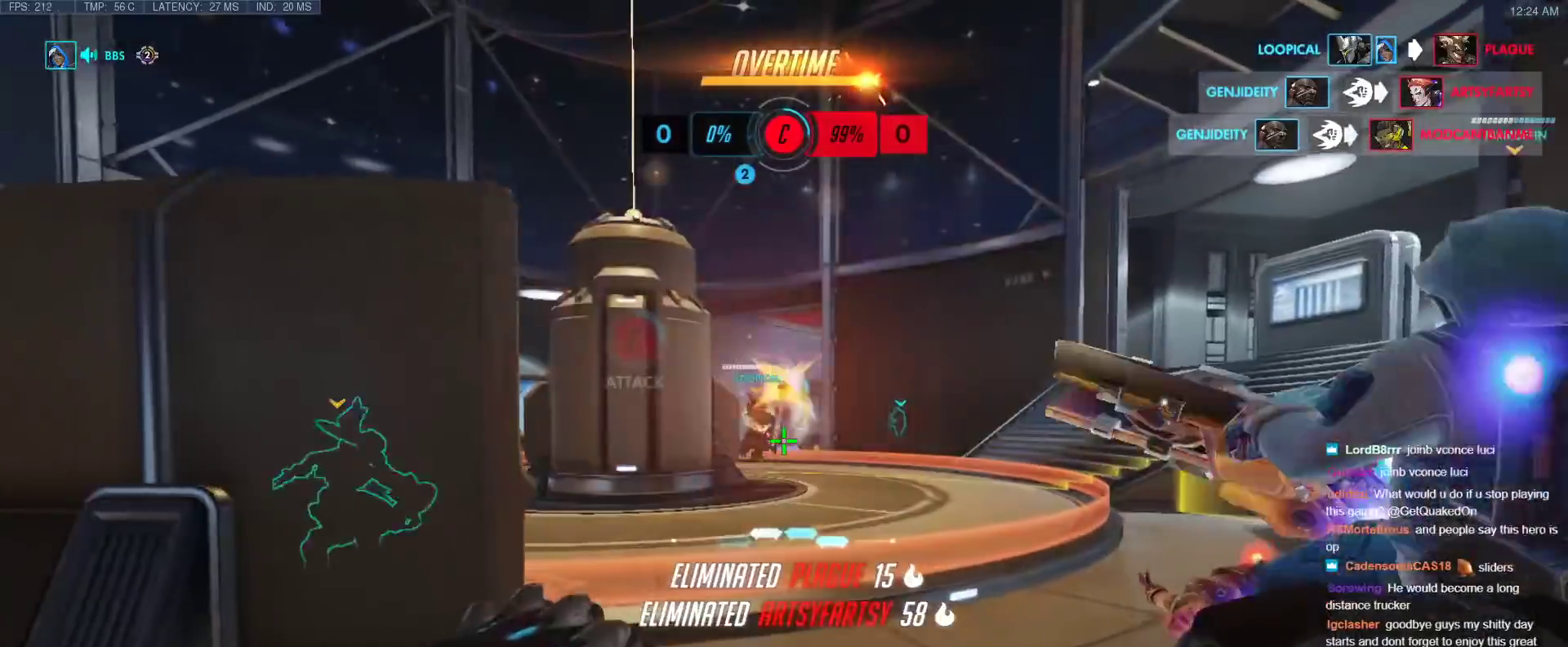
{"keys": ["w"], "events": [[233, "w", "down"], [317, "d", "up"]]}
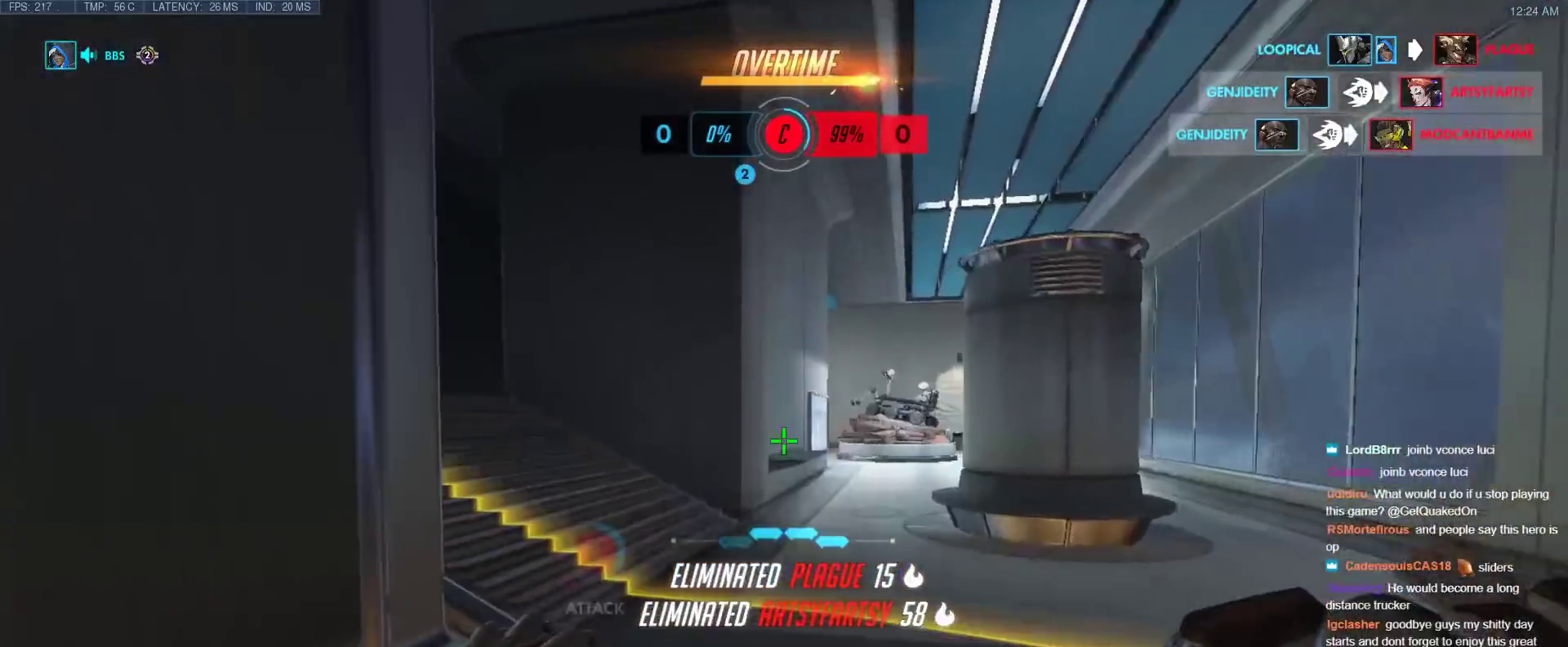
{"keys": ["d", "w"], "events": [[483, "d", "down"]]}
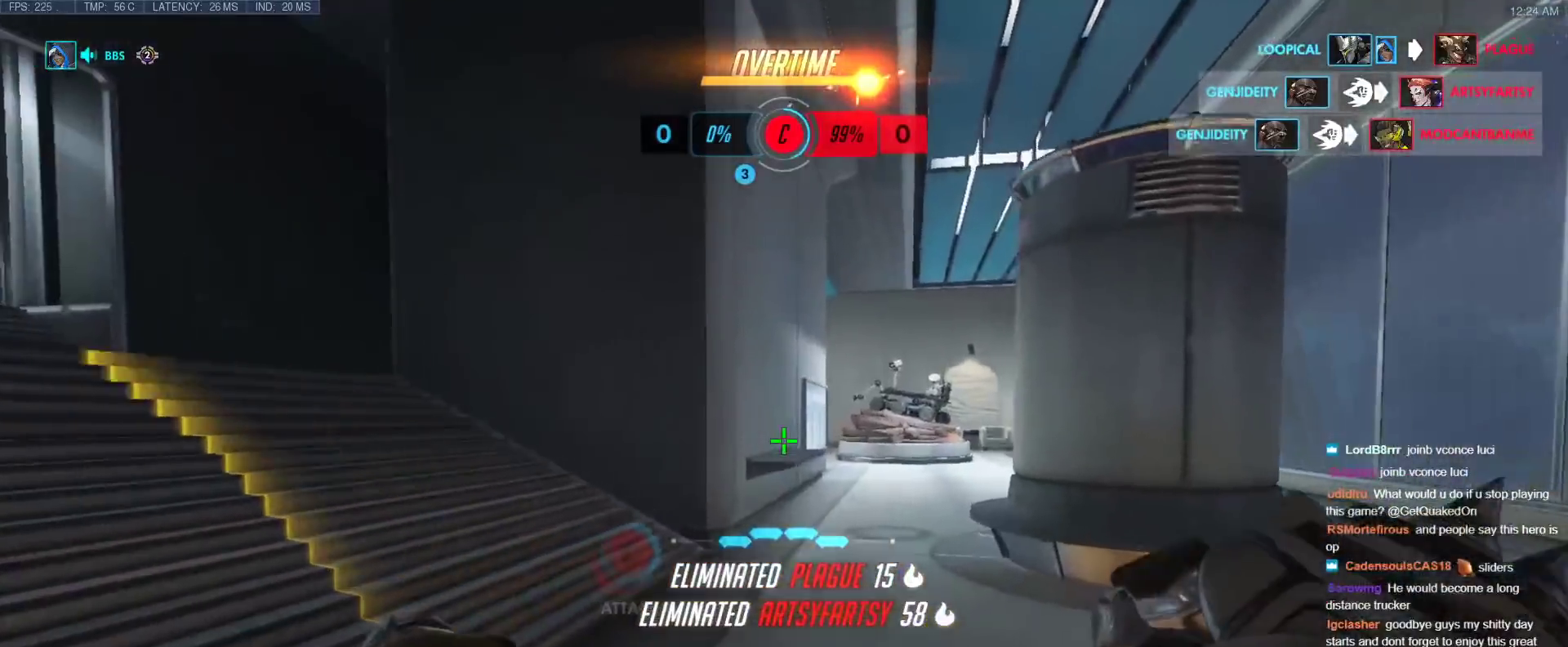
{"keys": ["w"], "events": [[117, "w", "up"], [317, "a", "down"], [350, "d", "up"], [400, "w", "down"], [500, "a", "up"]]}
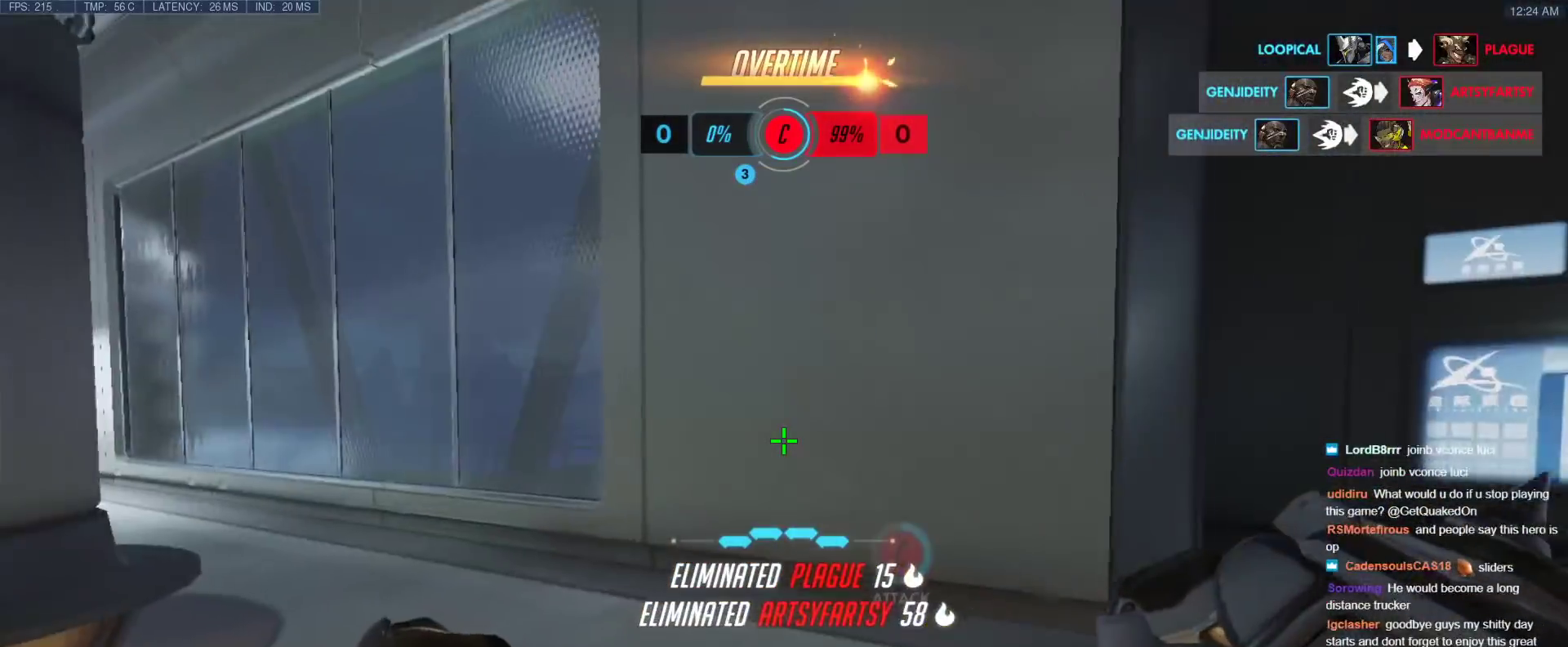
{"keys": ["d"], "events": [[283, "d", "down"], [417, "w", "up"]]}
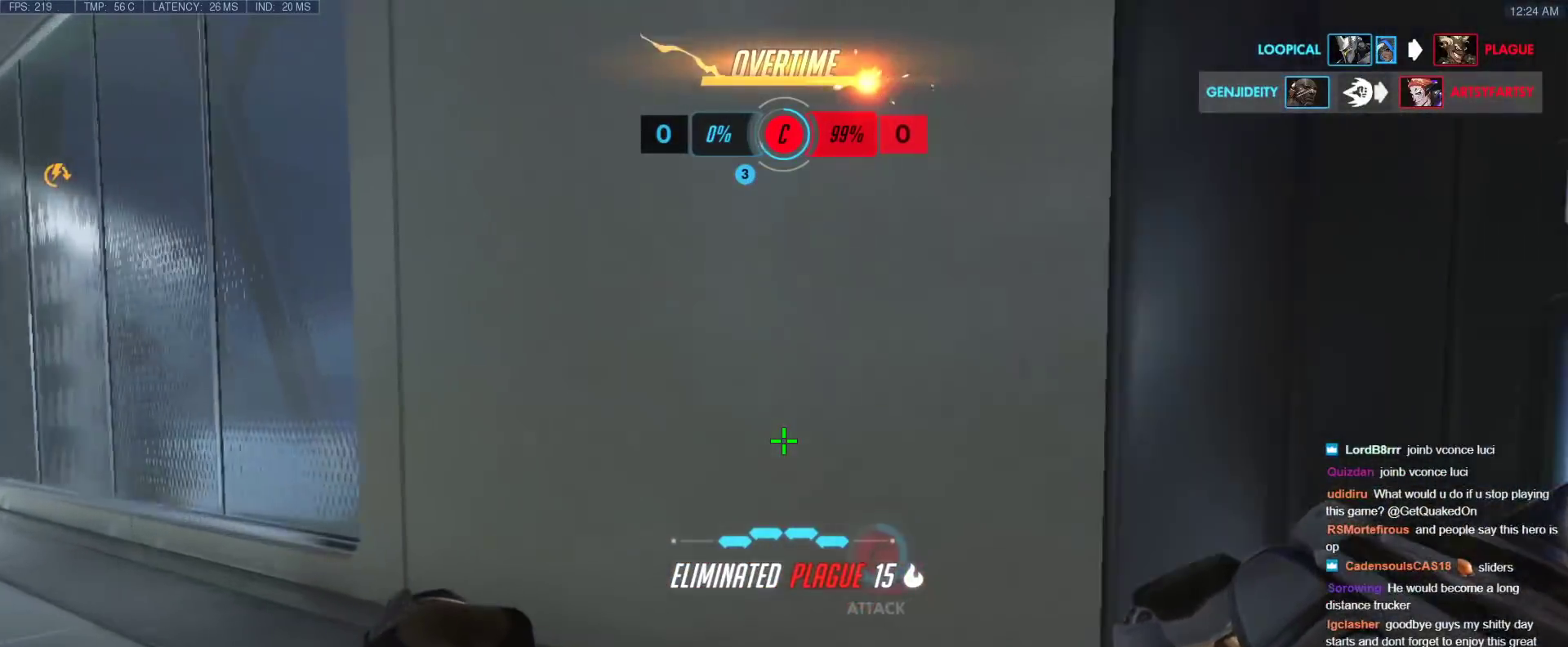
{"keys": ["d"], "events": []}
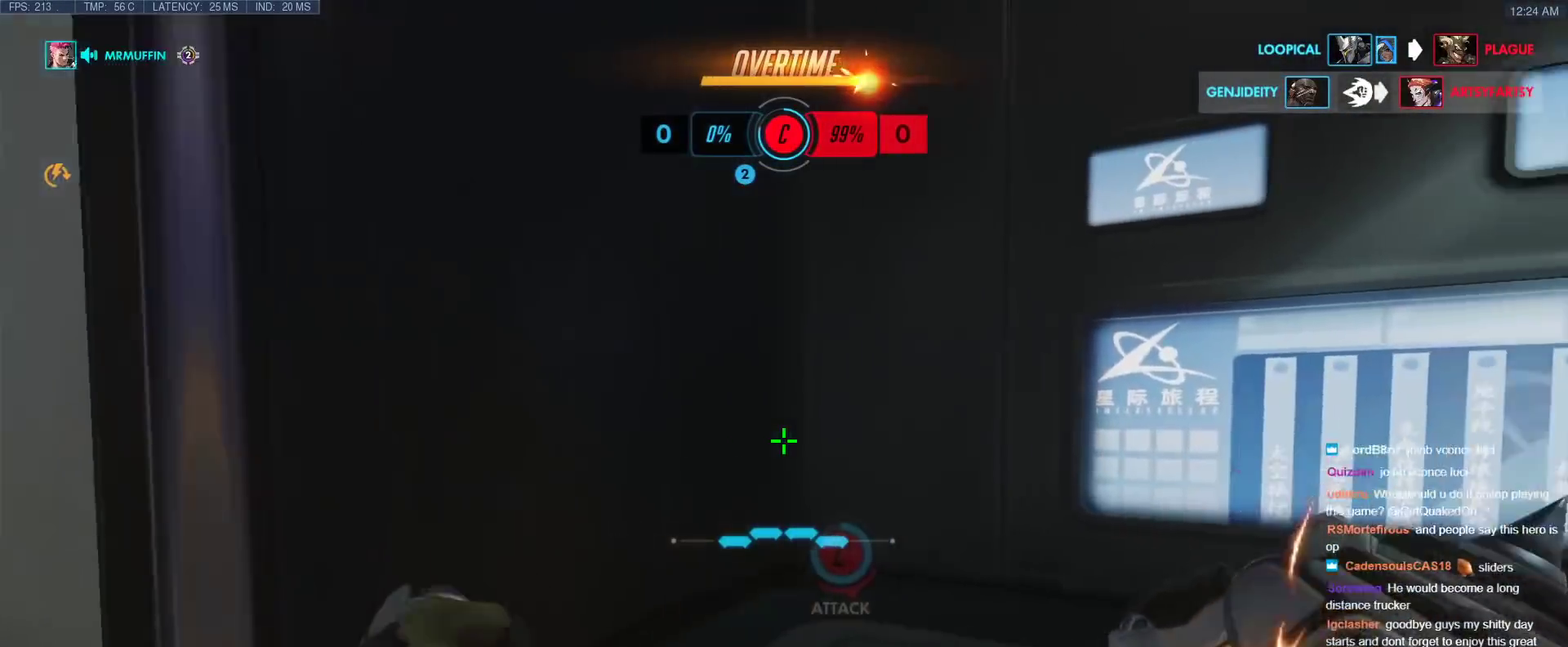
{"keys": ["d"], "events": [[67, "w", "down"], [300, "w", "up"]]}
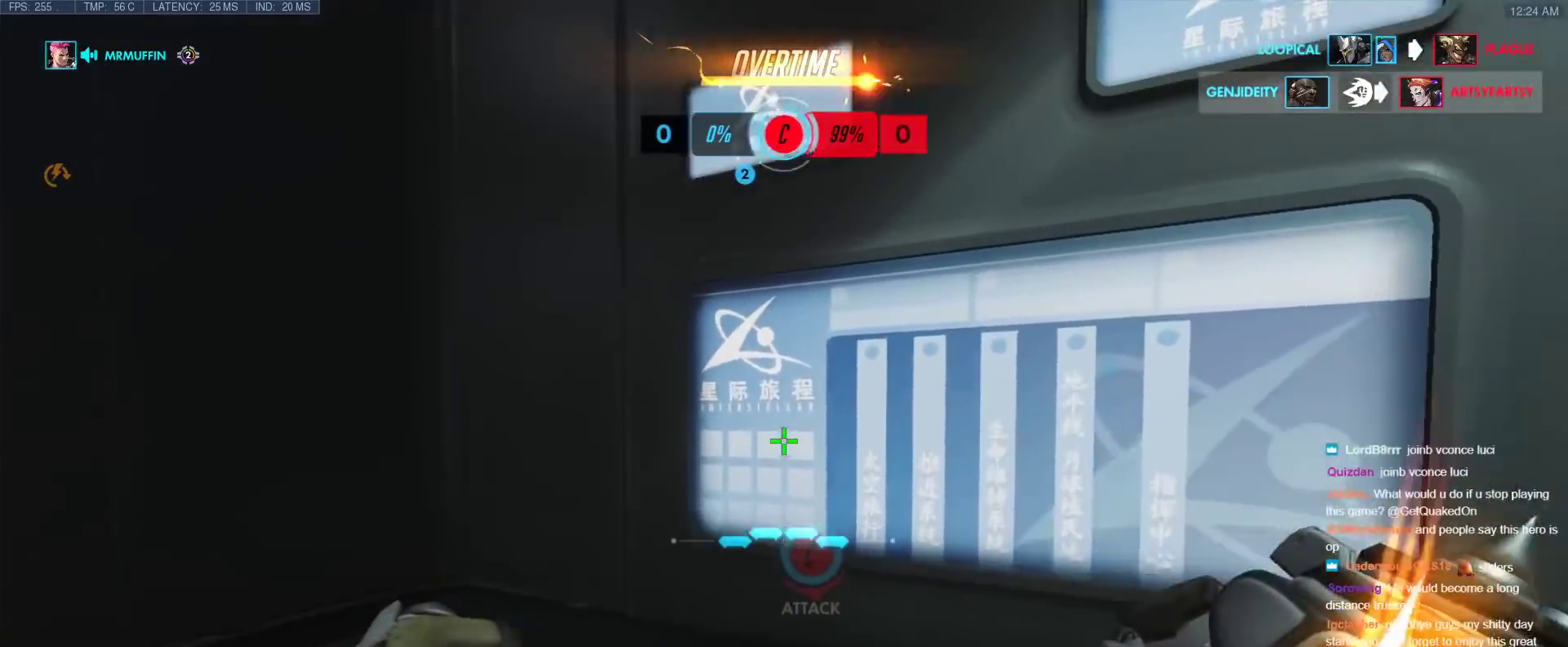
{"keys": ["d"], "events": []}
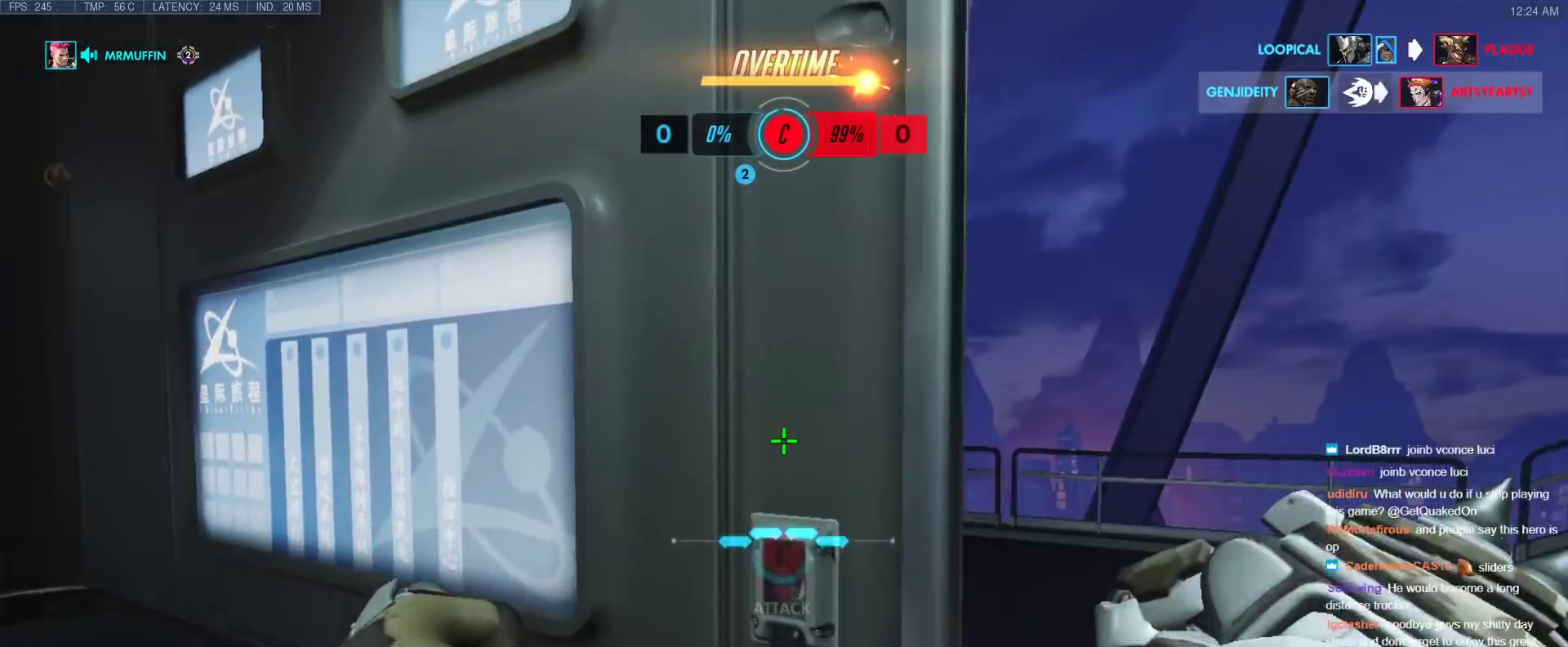
{"keys": ["w"], "events": [[50, "w", "down"], [250, "d", "up"]]}
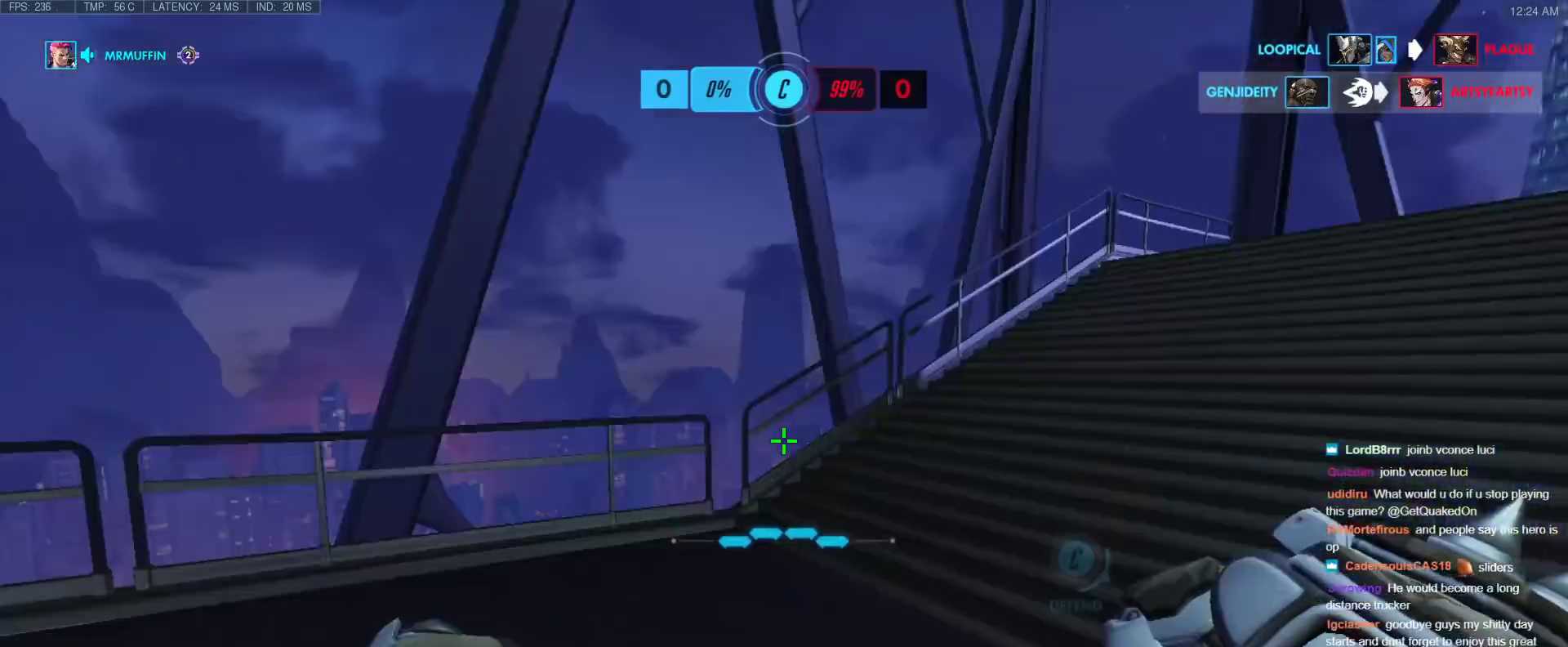
{"keys": ["w"], "events": []}
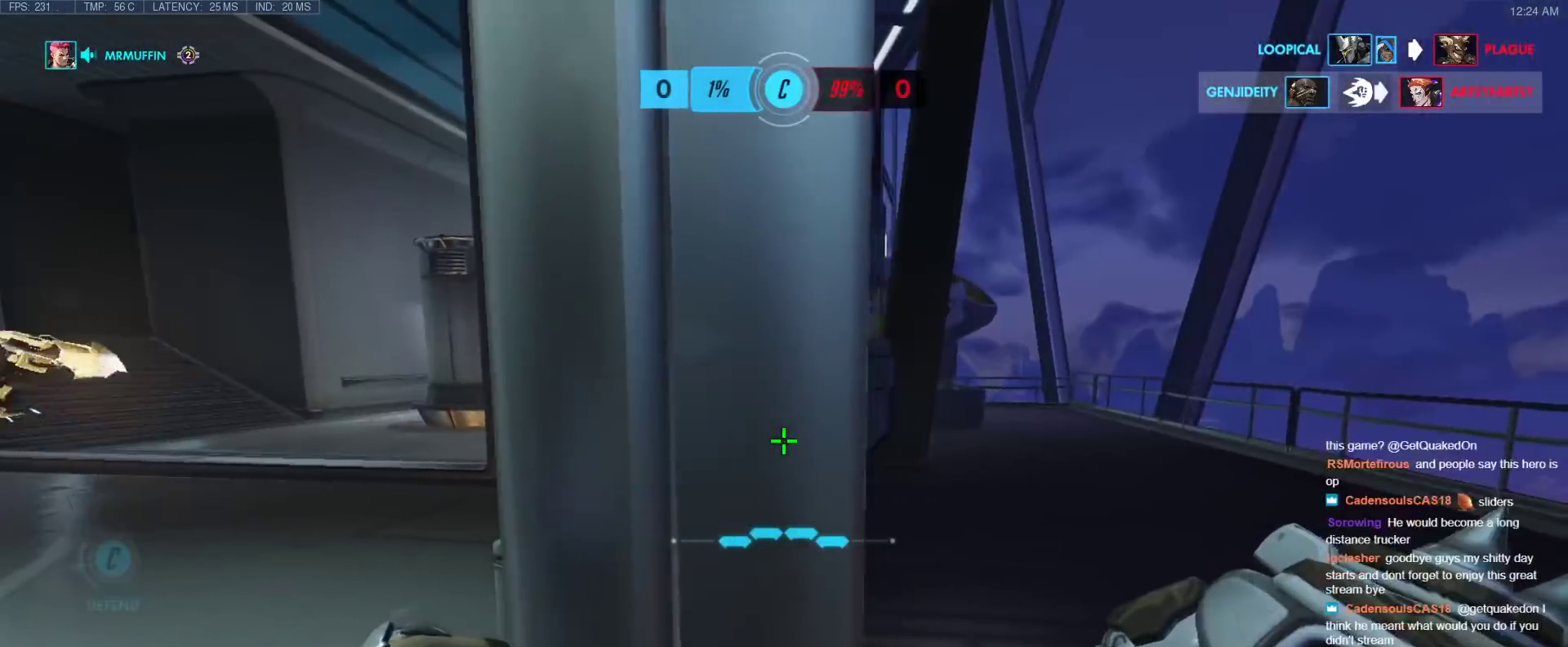
{"keys": ["r", "w"], "events": [[83, "d", "down"], [283, "d", "up"], [467, "r", "down"]]}
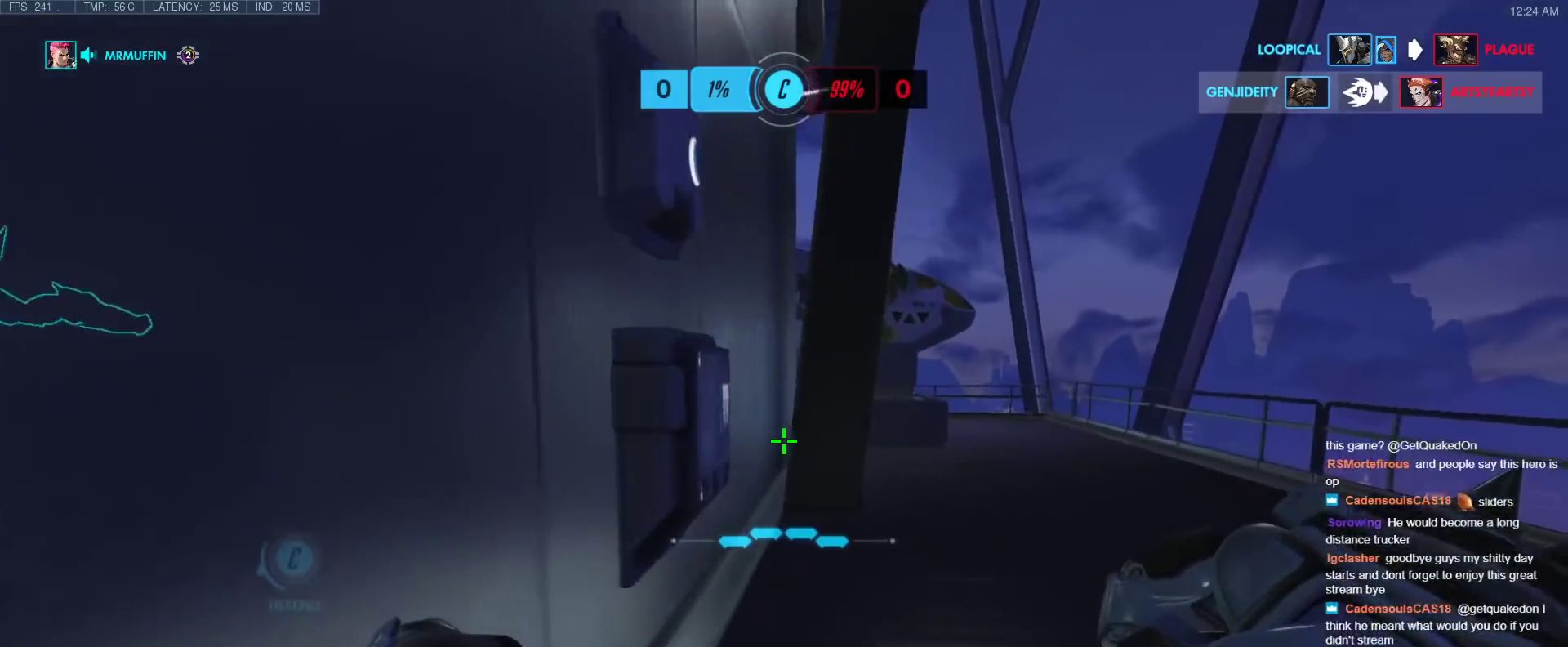
{"keys": ["d", "w"], "events": [[50, "r", "up"], [200, "d", "down"]]}
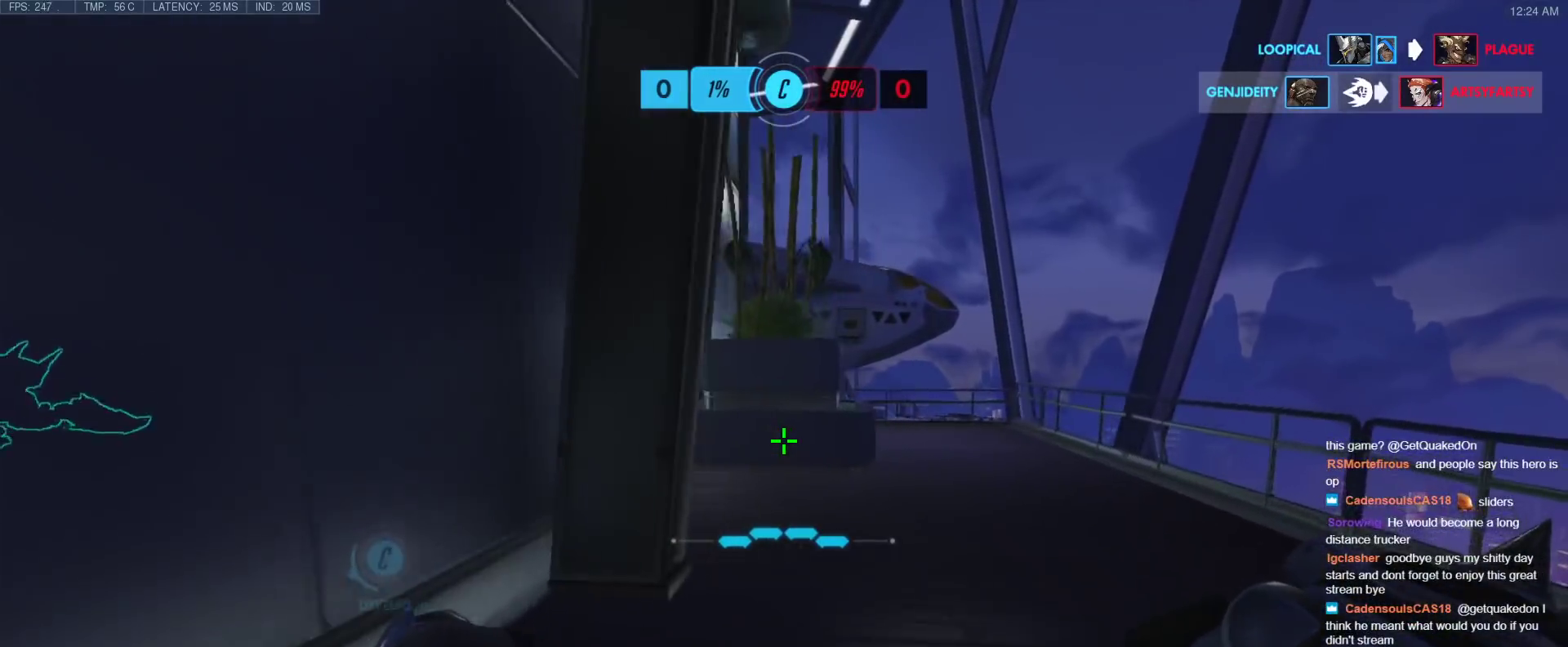
{"keys": ["w"], "events": [[67, "d", "up"], [167, "r", "down"], [300, "r", "up"]]}
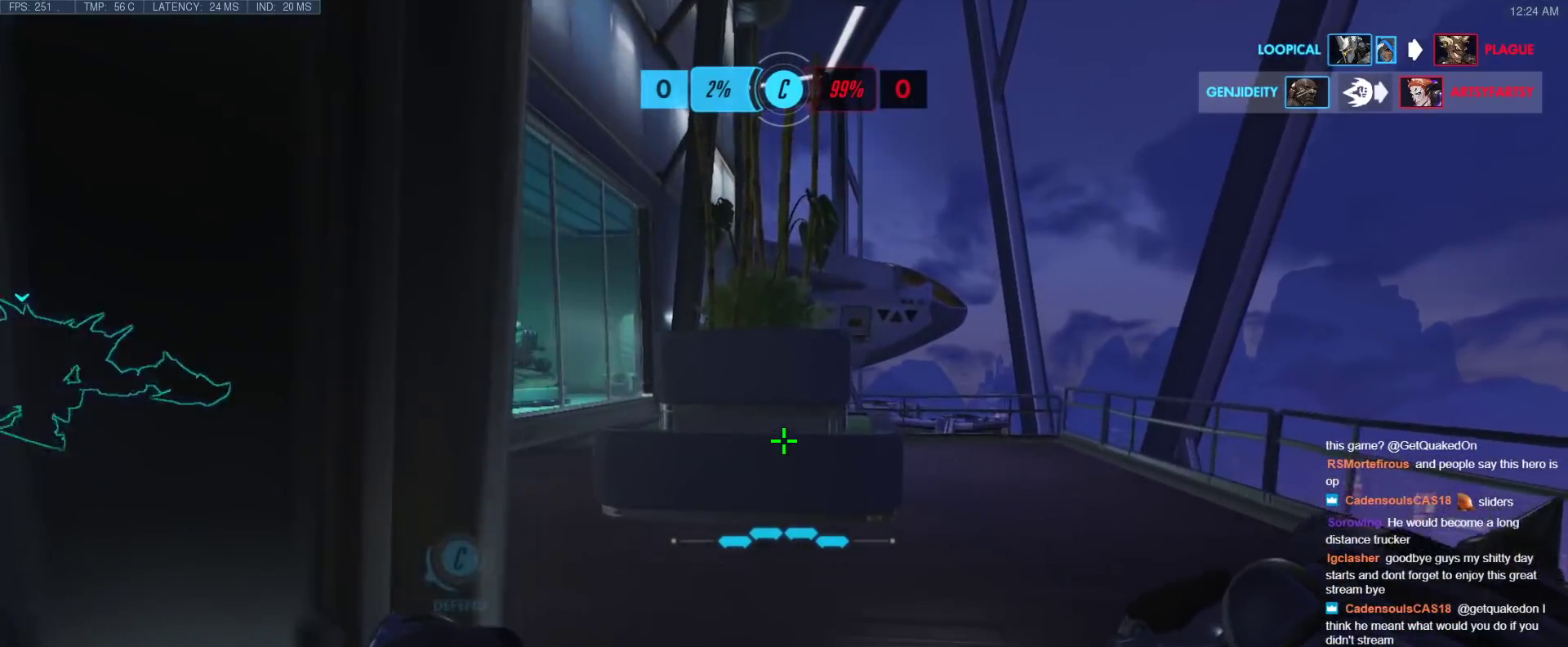
{"keys": ["a", "w"], "events": [[467, "a", "down"]]}
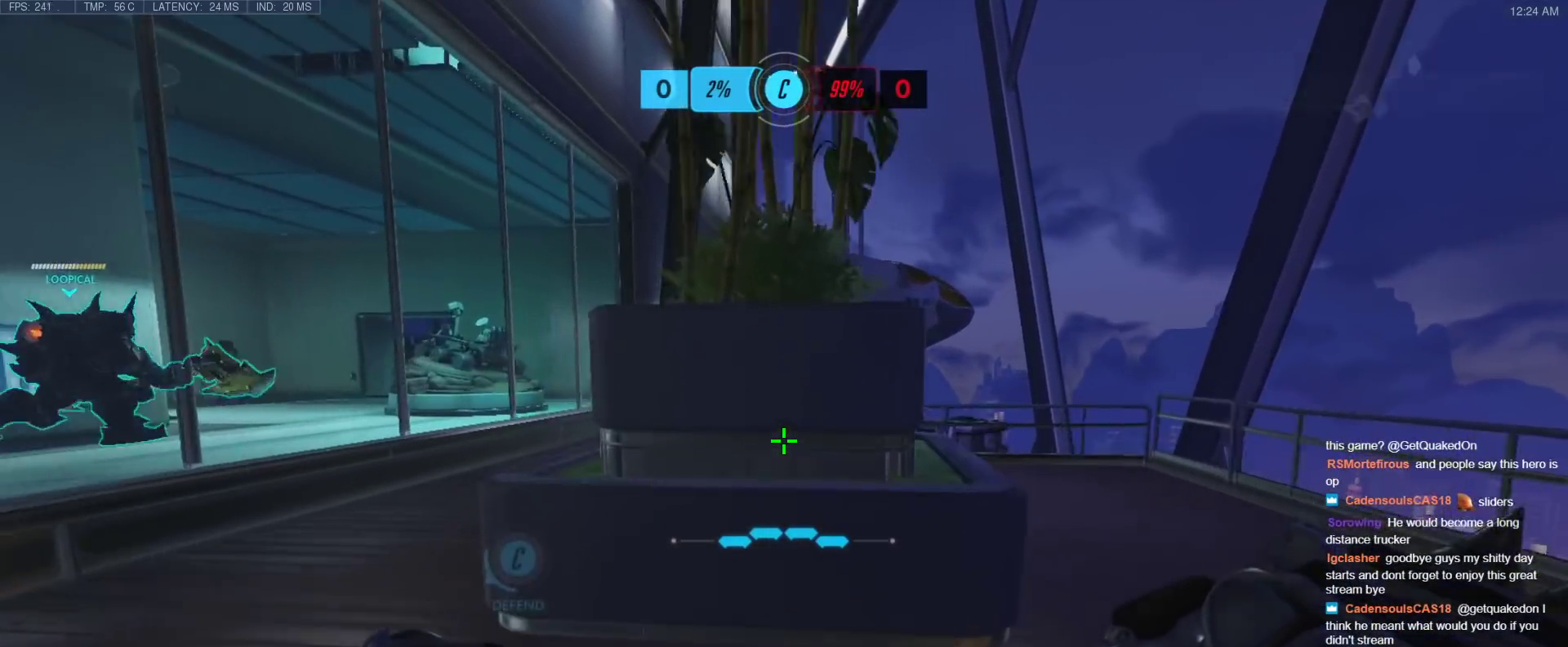
{"keys": ["w"], "events": [[100, "t", "down"], [200, "t", "up"], [433, "a", "up"]]}
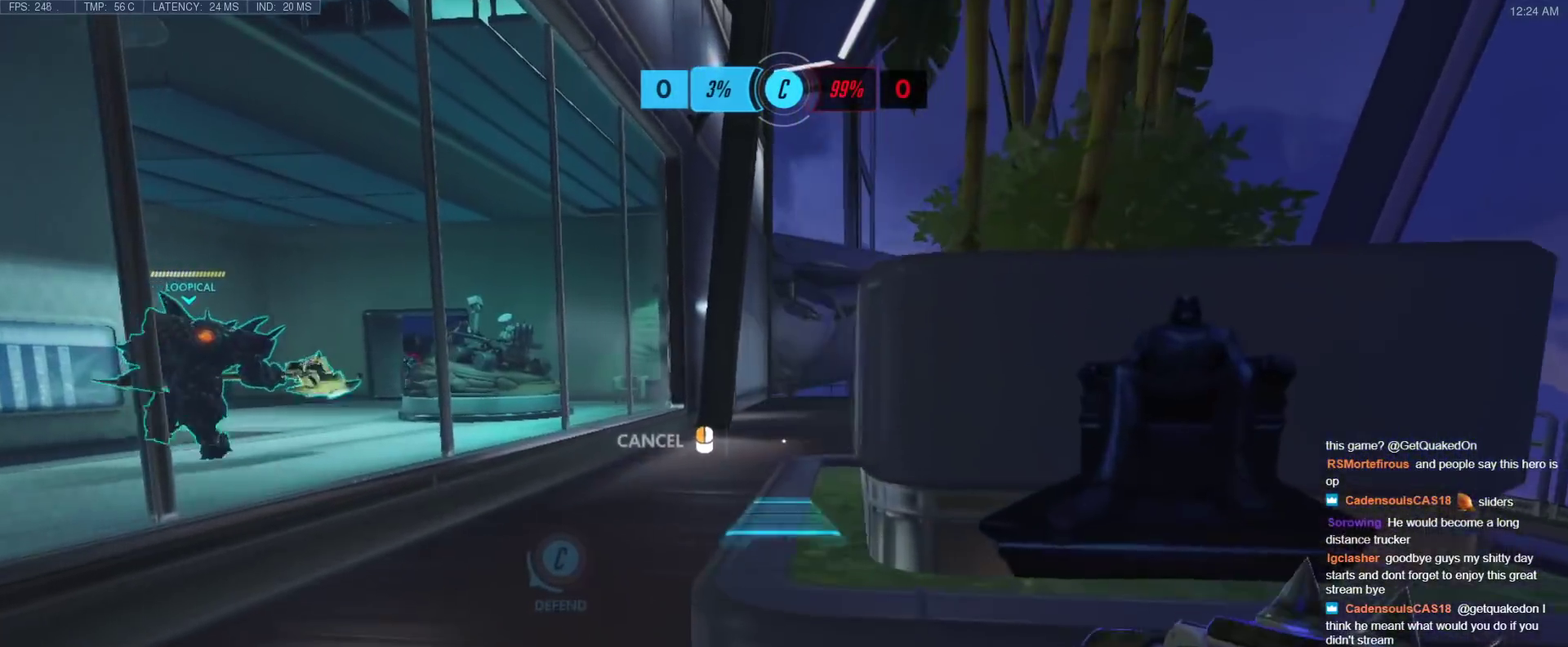
{"keys": ["w"], "events": [[33, "w", "up"], [67, "space", "down"], [217, "d", "down"], [217, "s", "down"], [217, "space", "up"], [300, "d", "up"], [300, "s", "up"], [450, "w", "down"]]}
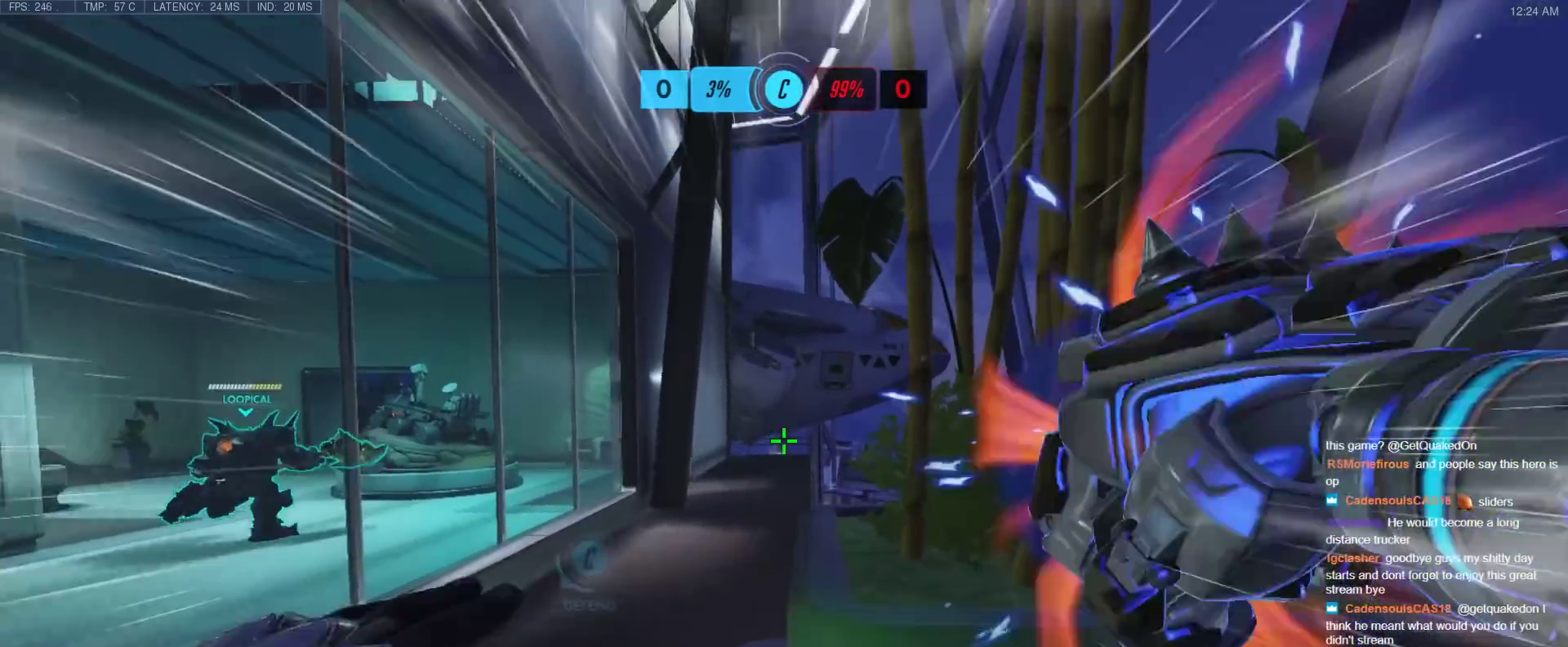
{"keys": ["a", "s"], "events": [[83, "space", "down"], [233, "space", "up"], [267, "w", "up"], [367, "a", "down"], [367, "s", "down"]]}
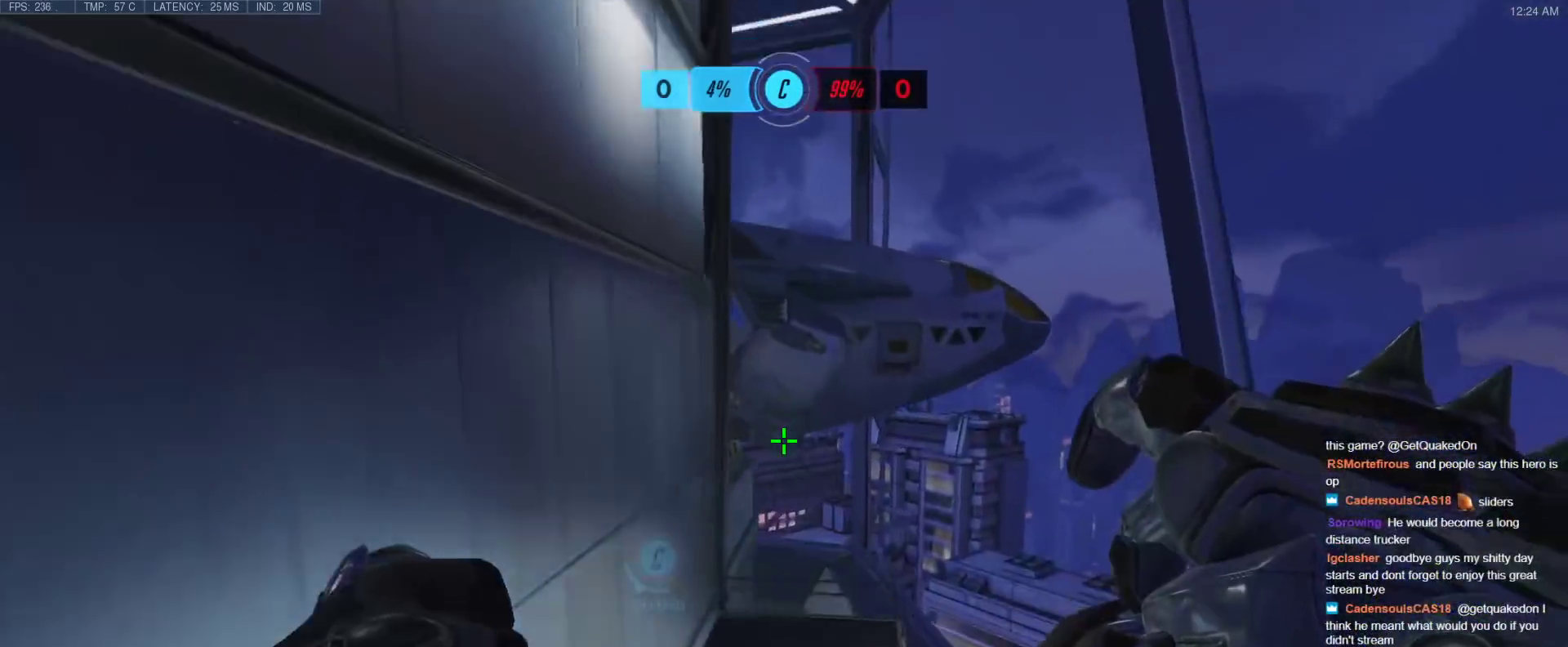
{"keys": ["a", "s"], "events": [[150, "a", "up"], [483, "a", "down"]]}
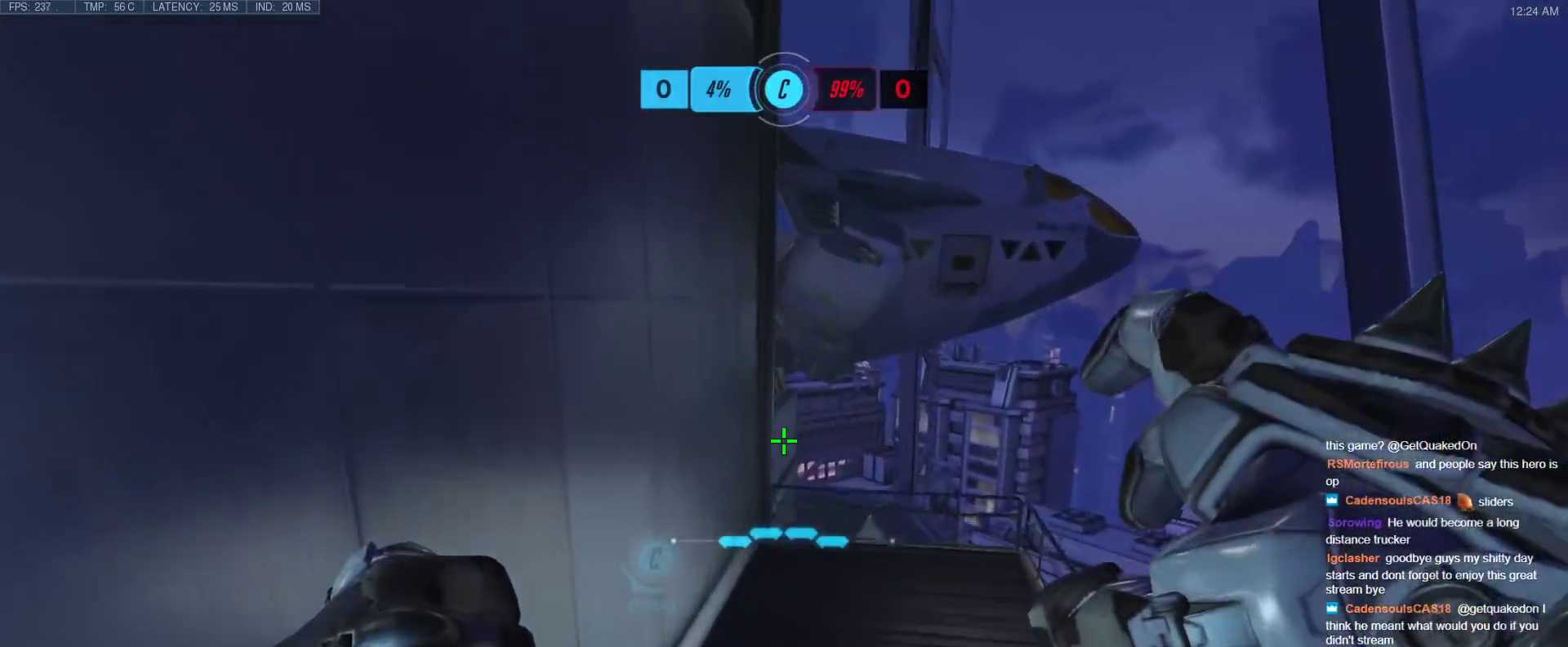
{"keys": ["a", "s"], "events": []}
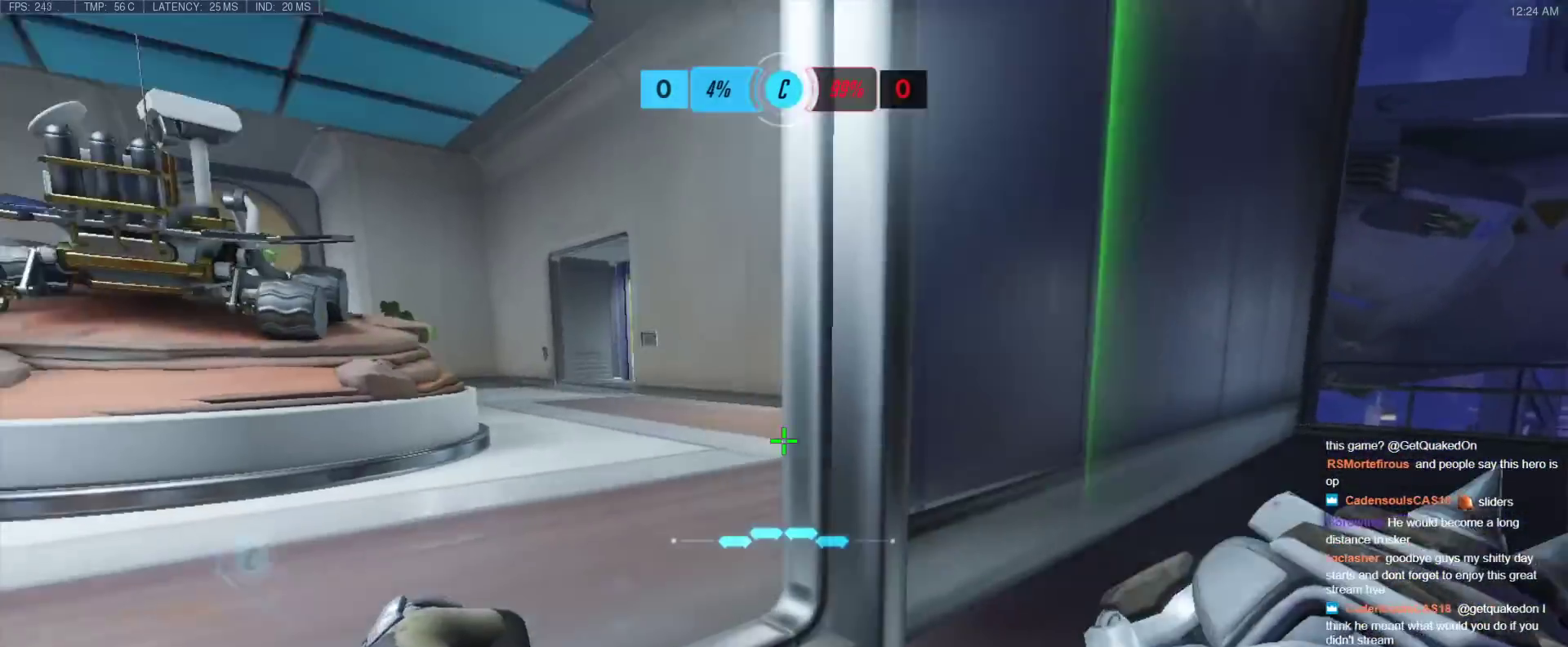
{"keys": ["d", "tab", "w"], "events": [[133, "a", "up"], [133, "d", "down"], [183, "s", "up"], [417, "tab", "down"], [467, "w", "down"]]}
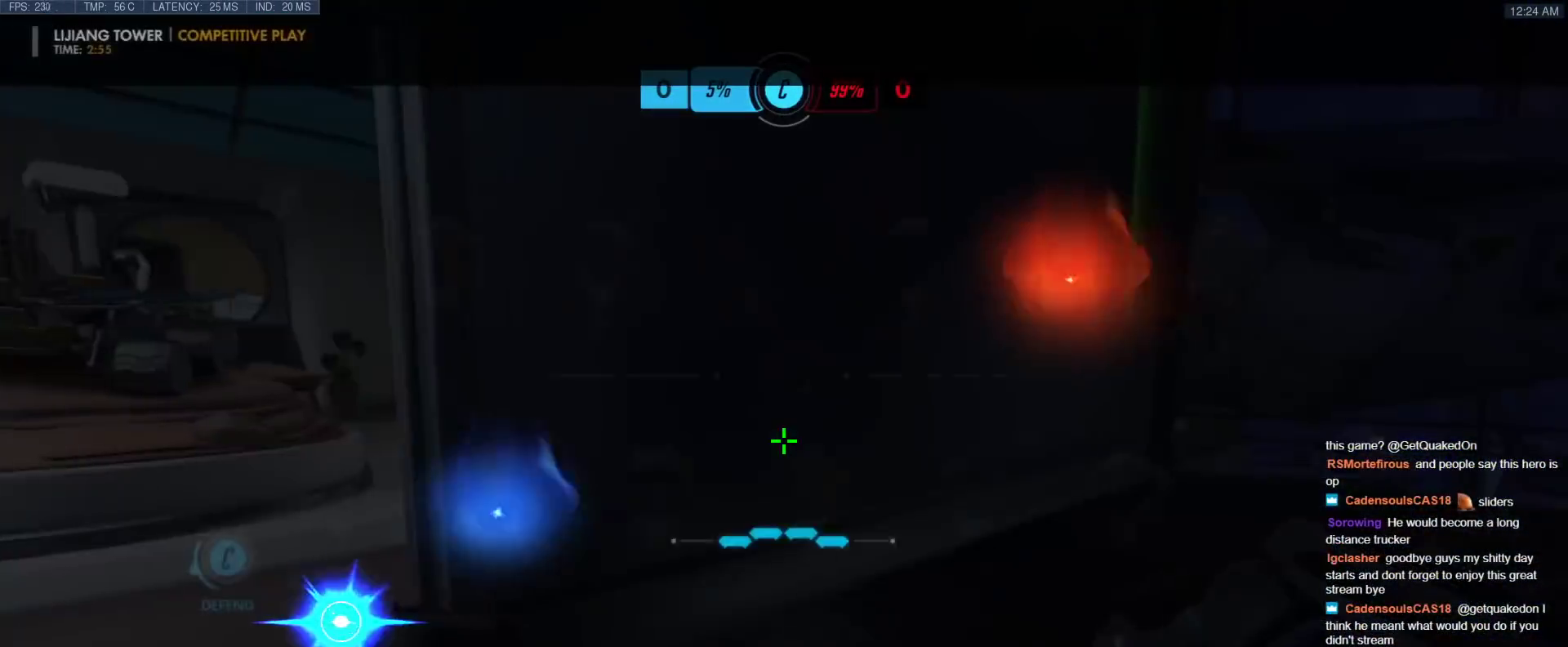
{"keys": [], "events": [[50, "d", "up"], [250, "w", "up"], [433, "tab", "up"]]}
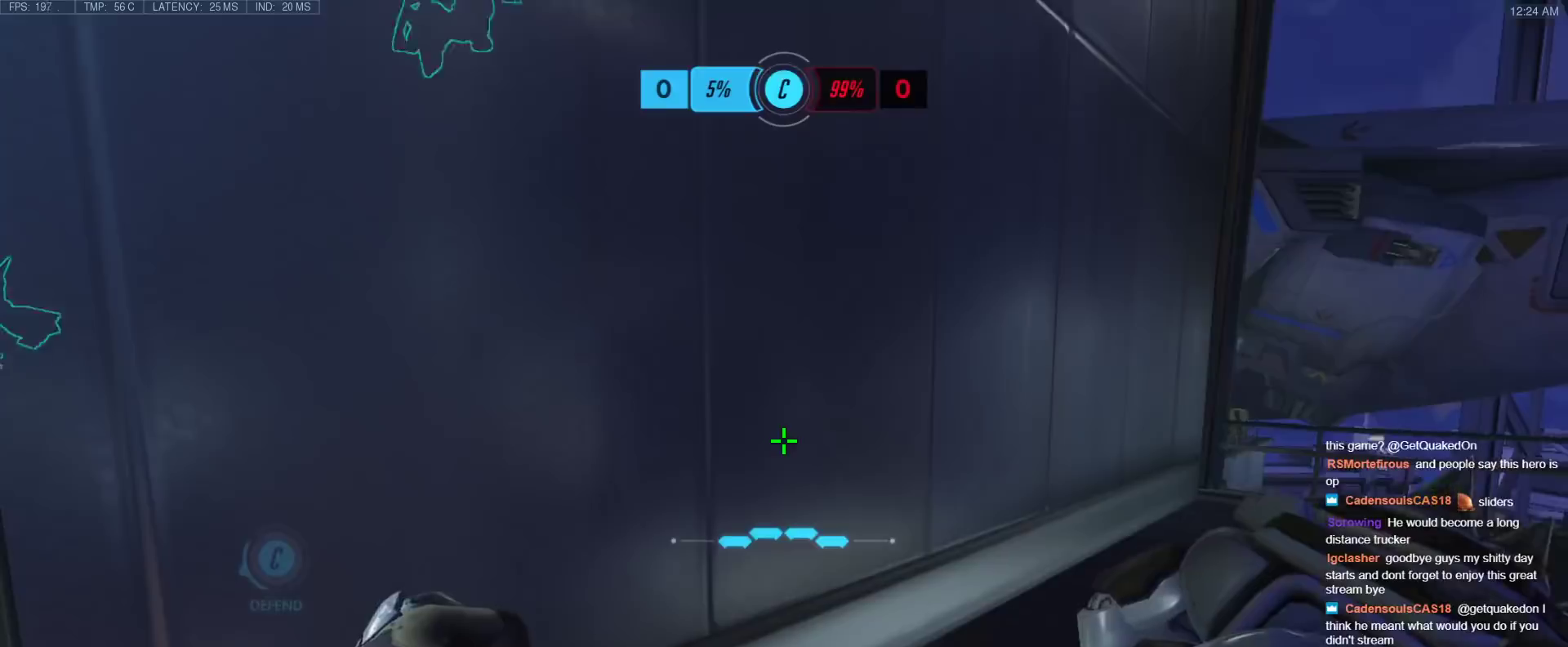
{"keys": ["w"], "events": [[33, "tab", "down"], [117, "tab", "up"], [317, "a", "down"], [350, "a", "up"], [400, "w", "down"]]}
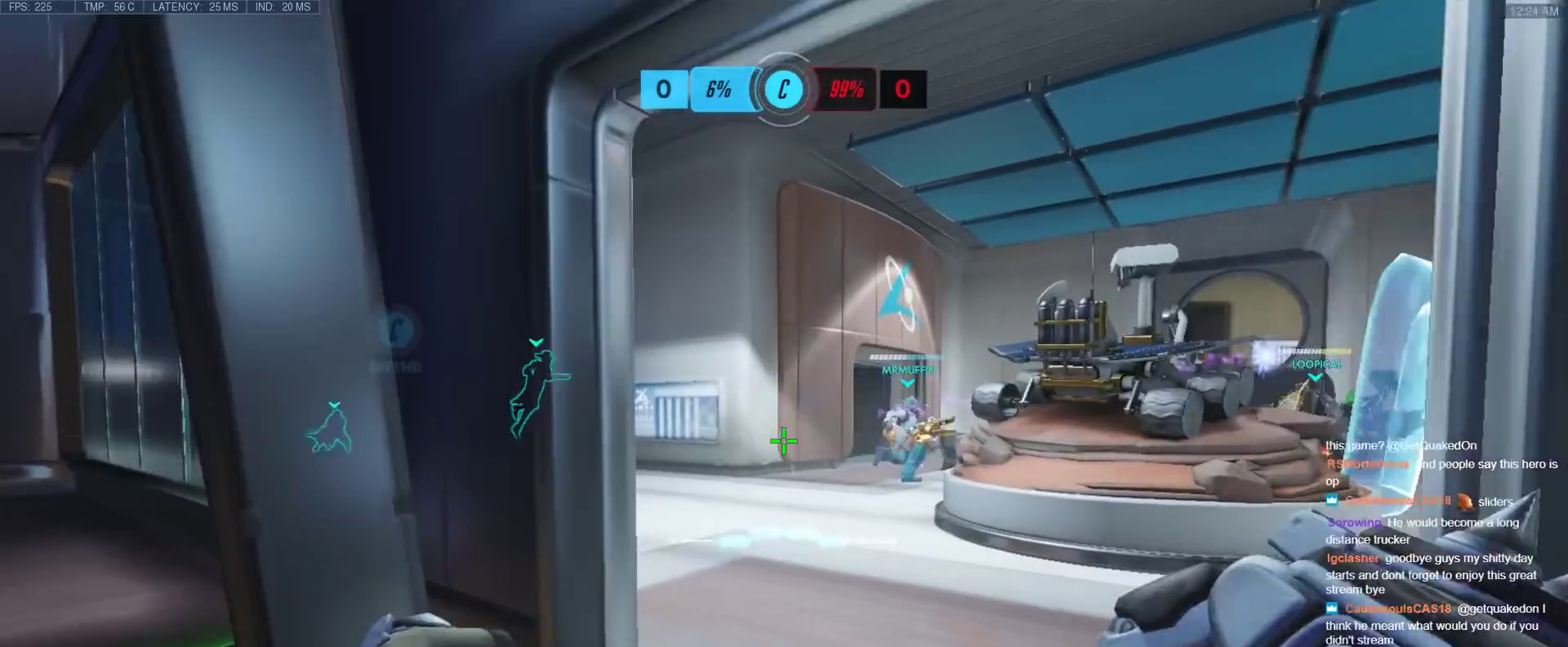
{"keys": ["s"], "events": [[50, "d", "down"], [83, "w", "up"], [133, "d", "up"], [233, "x", "down"], [367, "x", "up"], [417, "s", "down"]]}
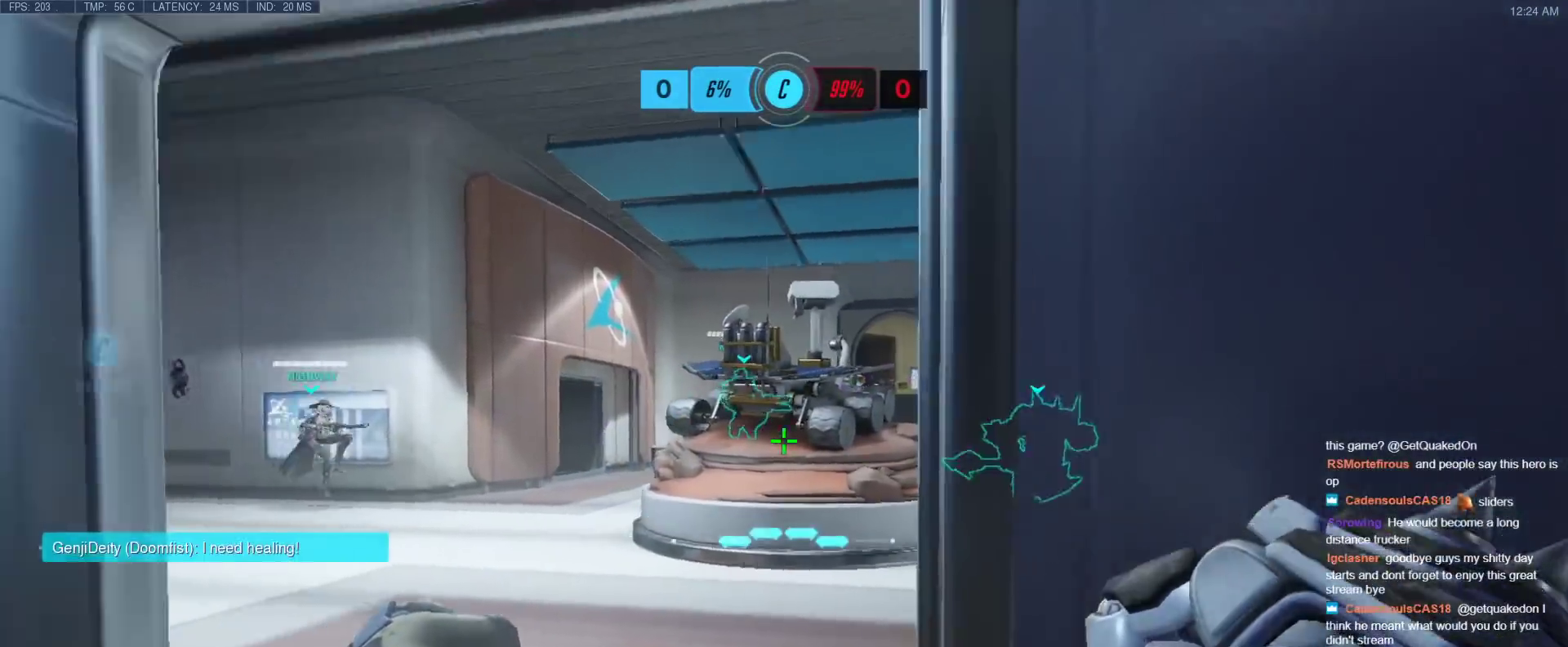
{"keys": ["a"], "events": [[100, "d", "down"], [150, "s", "up"], [250, "d", "up"], [300, "a", "down"]]}